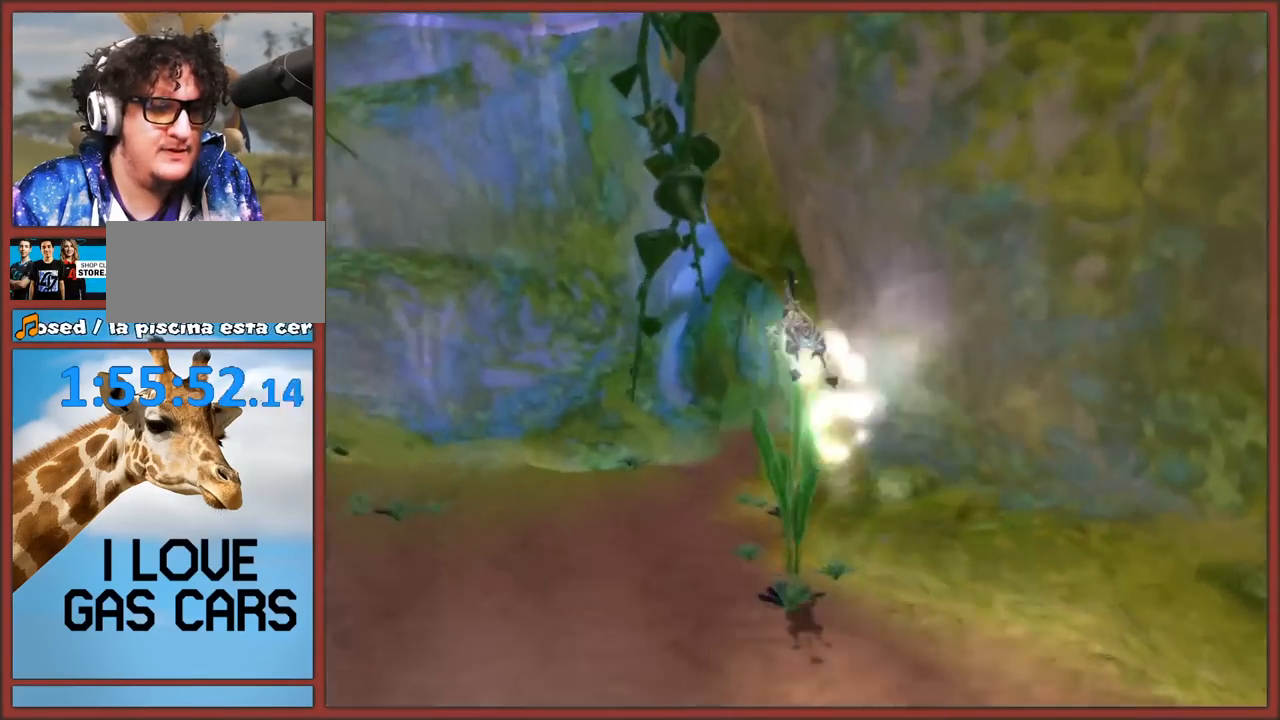
Gameplay with a controller (Nintendo layout); each line is a JSON object with the inputs held at the frame after it. "events" lists button and stick changes between this image and that frame as [ms after this image, input, new state], when the widget could be followed in between. Not read: L3 R3.
{"buttons": [], "left_stick": "down-right", "right_stick": "left", "events": [[350, "left_stick", "down-right"]]}
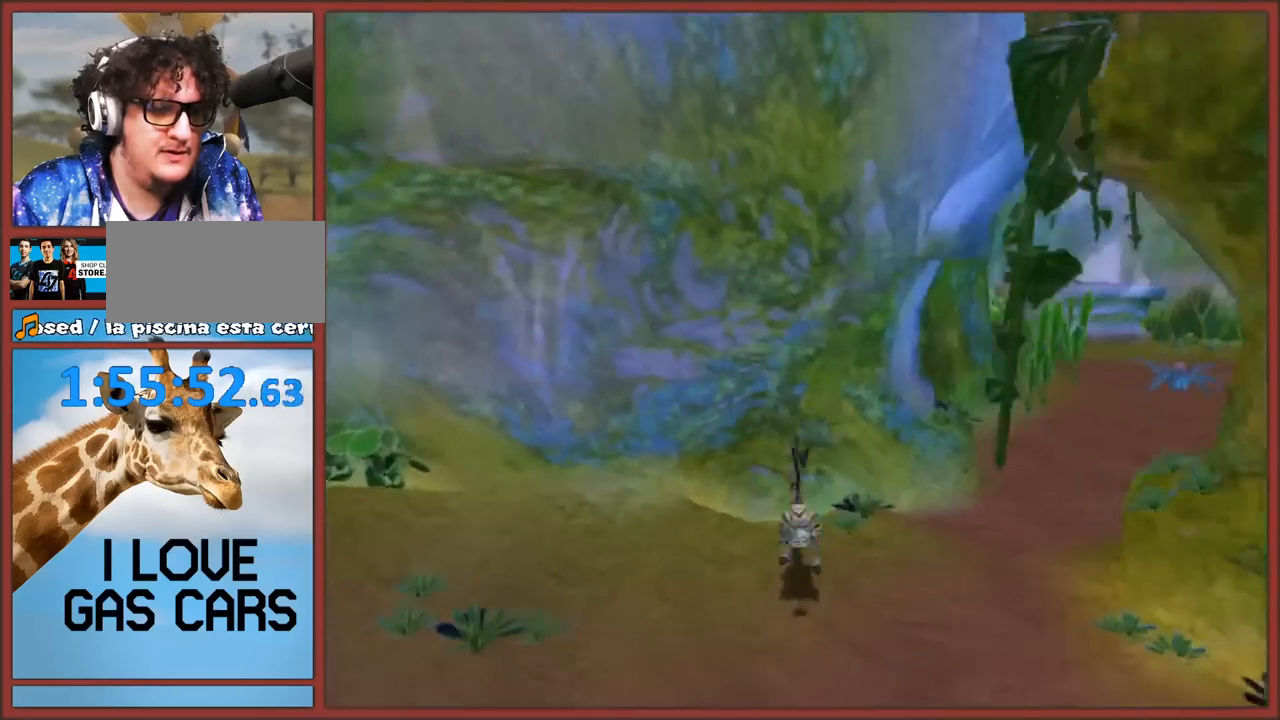
{"buttons": [], "left_stick": "down-right", "right_stick": "center", "events": [[150, "A", "down"], [317, "A", "up"], [350, "right_stick", "center"]]}
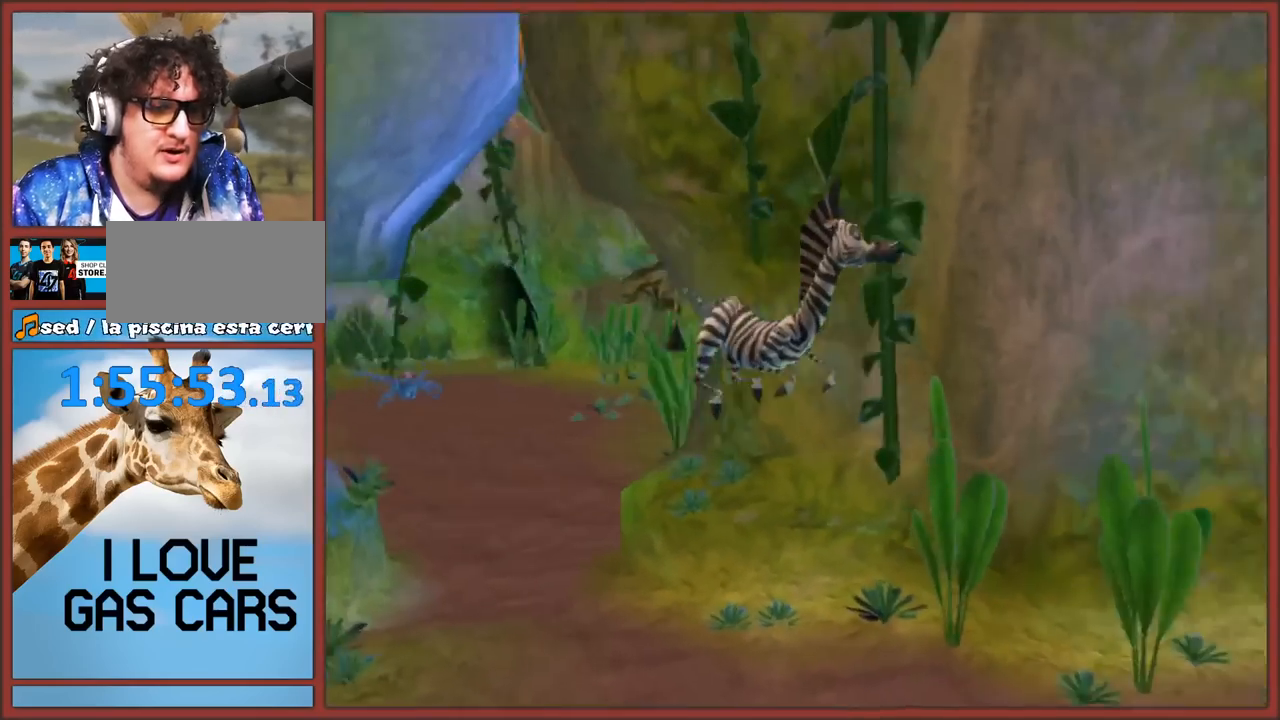
{"buttons": [], "left_stick": "up-right", "right_stick": "center", "events": [[183, "left_stick", "up-right"], [383, "A", "down"], [500, "A", "up"]]}
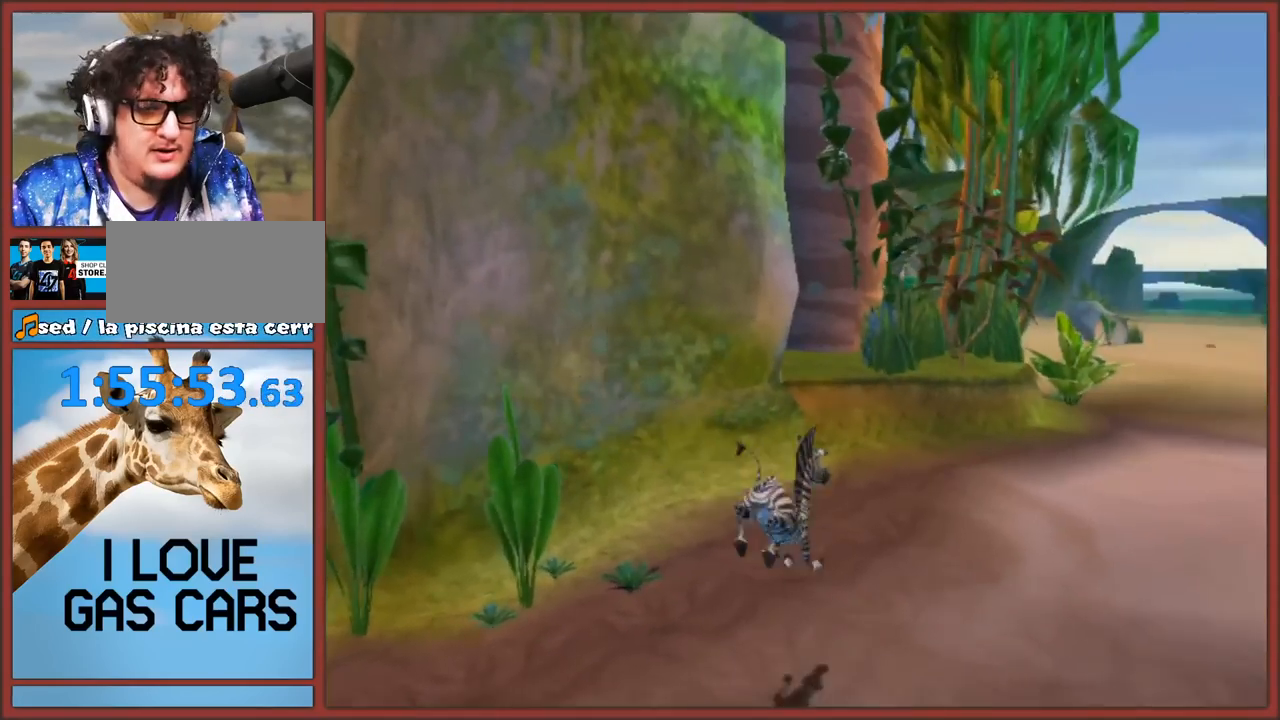
{"buttons": [], "left_stick": "up", "right_stick": "center", "events": [[50, "A", "down"], [117, "A", "up"], [200, "A", "down"], [283, "A", "up"], [350, "A", "down"], [433, "A", "up"], [483, "left_stick", "up"]]}
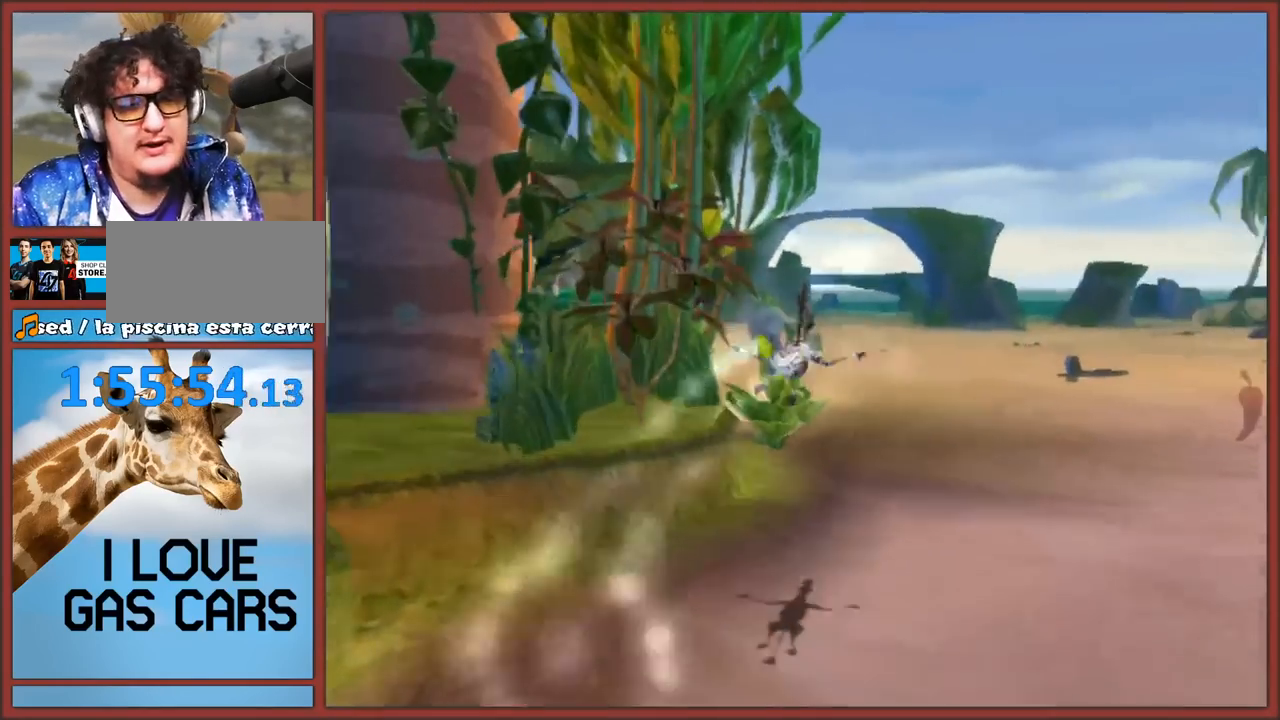
{"buttons": [], "left_stick": "up", "right_stick": "center", "events": [[167, "R1", "down"], [283, "R1", "up"]]}
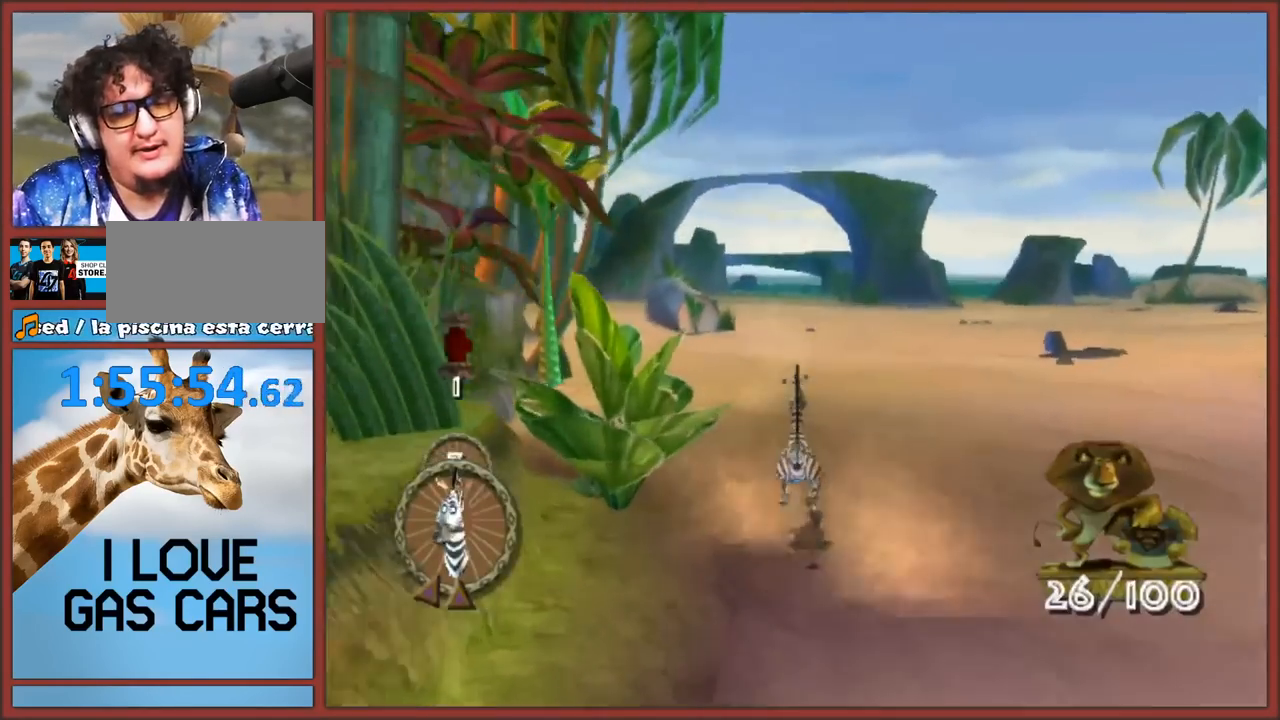
{"buttons": [], "left_stick": "up", "right_stick": "center", "events": [[200, "A", "down"], [317, "A", "up"], [383, "A", "down"], [500, "A", "up"]]}
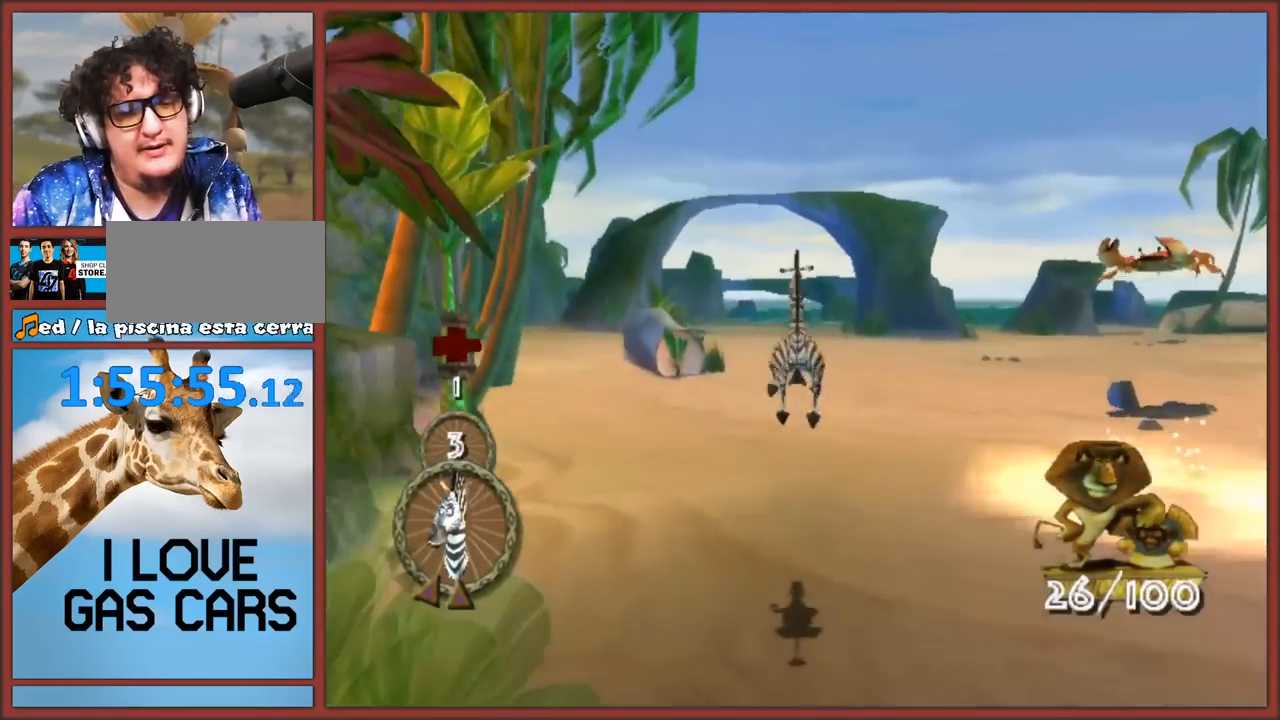
{"buttons": [], "left_stick": "up", "right_stick": "center", "events": [[67, "A", "down"], [183, "A", "up"], [250, "A", "down"], [333, "A", "up"], [400, "A", "down"], [500, "A", "up"]]}
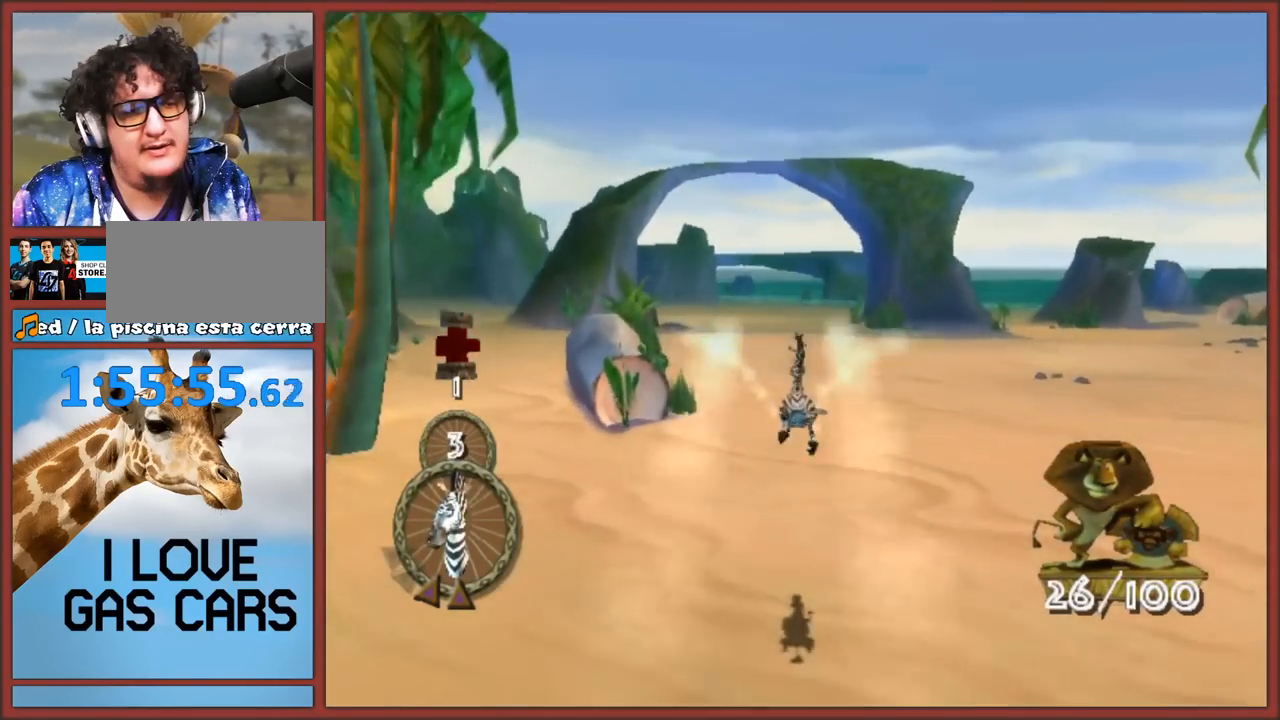
{"buttons": [], "left_stick": "up", "right_stick": "center", "events": [[67, "A", "down"], [167, "A", "up"], [217, "A", "down"], [300, "A", "up"], [367, "A", "down"], [483, "A", "up"]]}
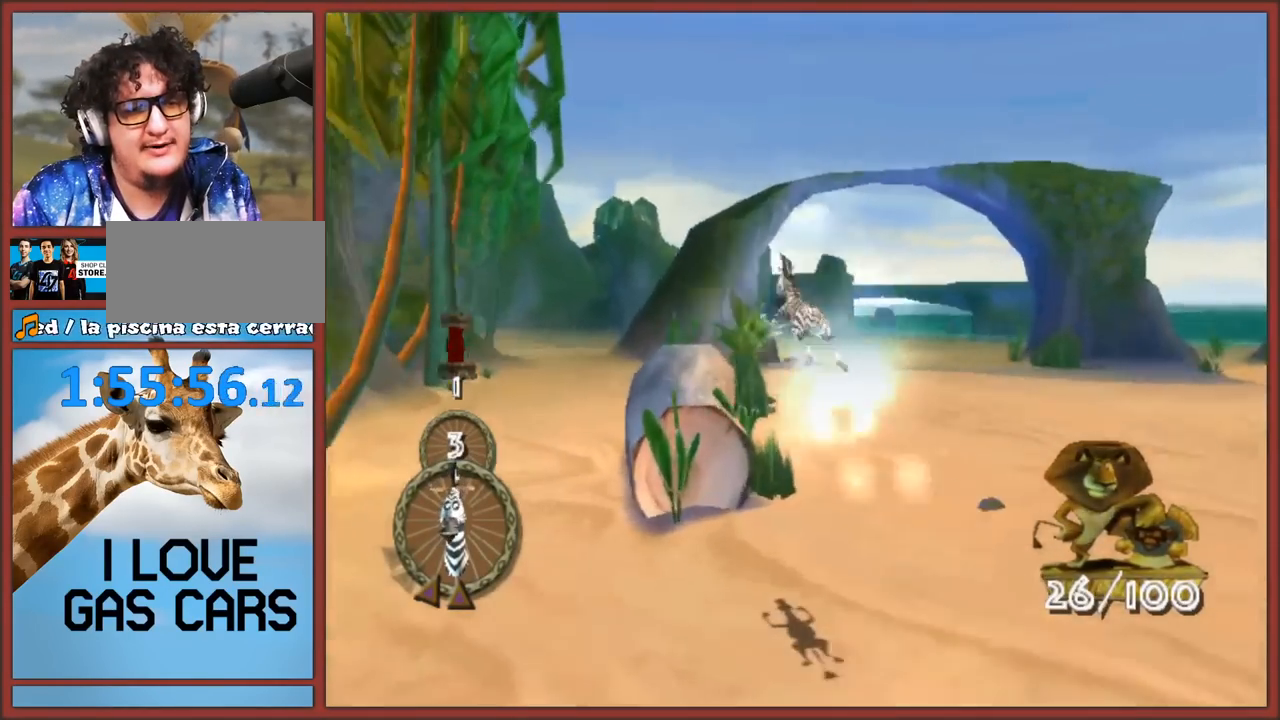
{"buttons": [], "left_stick": "up", "right_stick": "center", "events": [[33, "A", "down"], [150, "A", "up"], [217, "A", "down"], [317, "A", "up"], [383, "A", "down"], [500, "A", "up"]]}
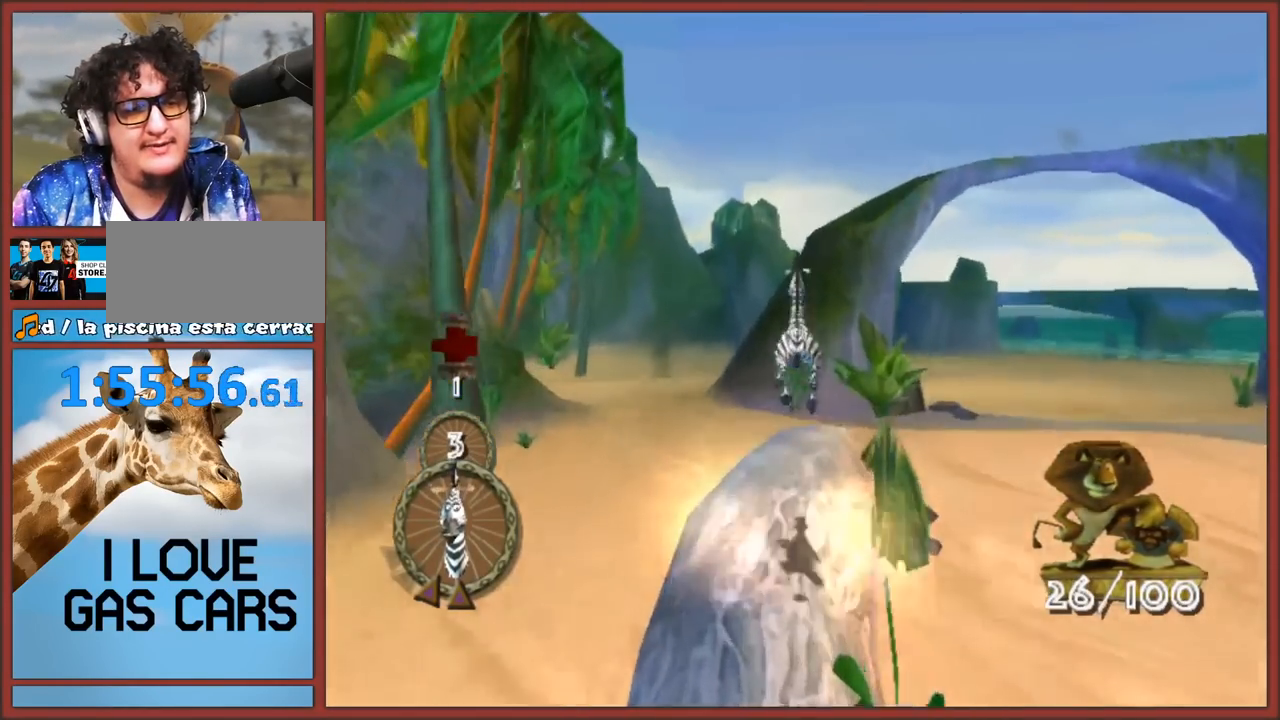
{"buttons": [], "left_stick": "right", "right_stick": "left", "events": [[33, "A", "down"], [67, "left_stick", "up-right"], [133, "A", "up"], [283, "right_stick", "left"], [317, "left_stick", "right"]]}
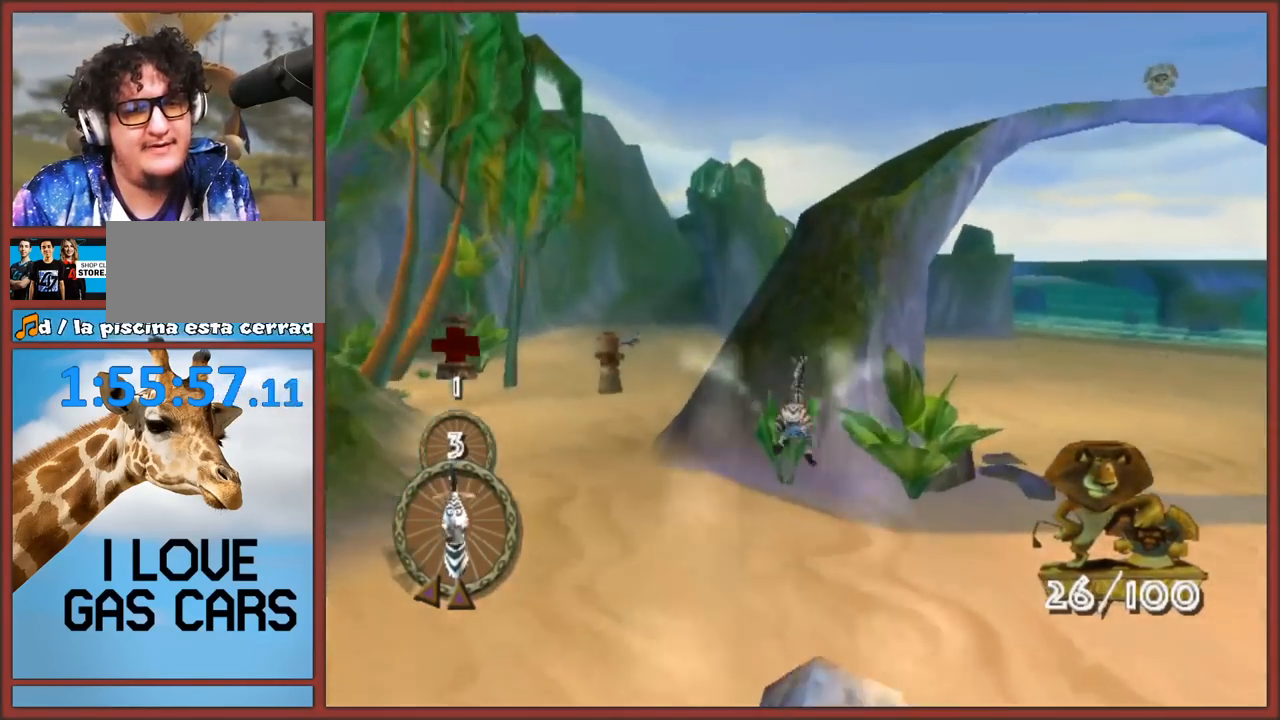
{"buttons": ["A"], "left_stick": "up-right", "right_stick": "left", "events": [[167, "left_stick", "up-right"], [300, "A", "down"], [400, "A", "up"], [500, "A", "down"]]}
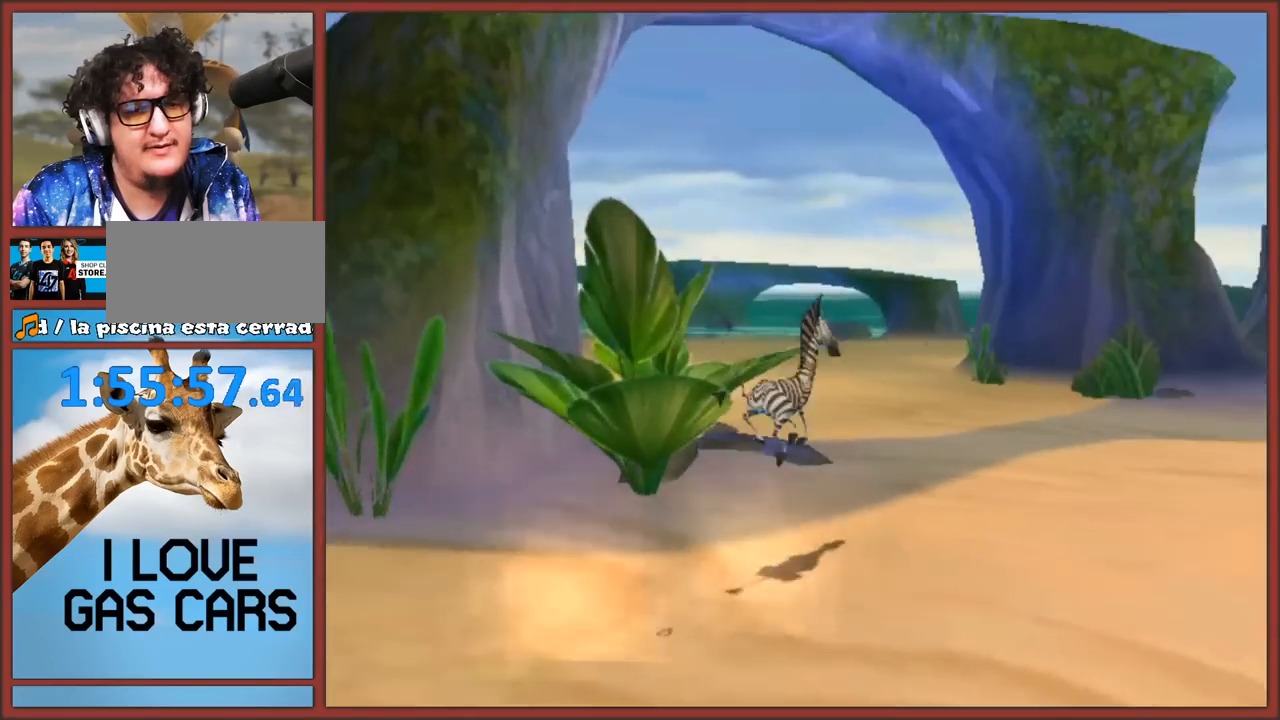
{"buttons": ["A"], "left_stick": "up", "right_stick": "center", "events": [[67, "A", "up"], [167, "right_stick", "center"], [183, "left_stick", "up"], [350, "A", "down"], [383, "A", "up"], [483, "A", "down"]]}
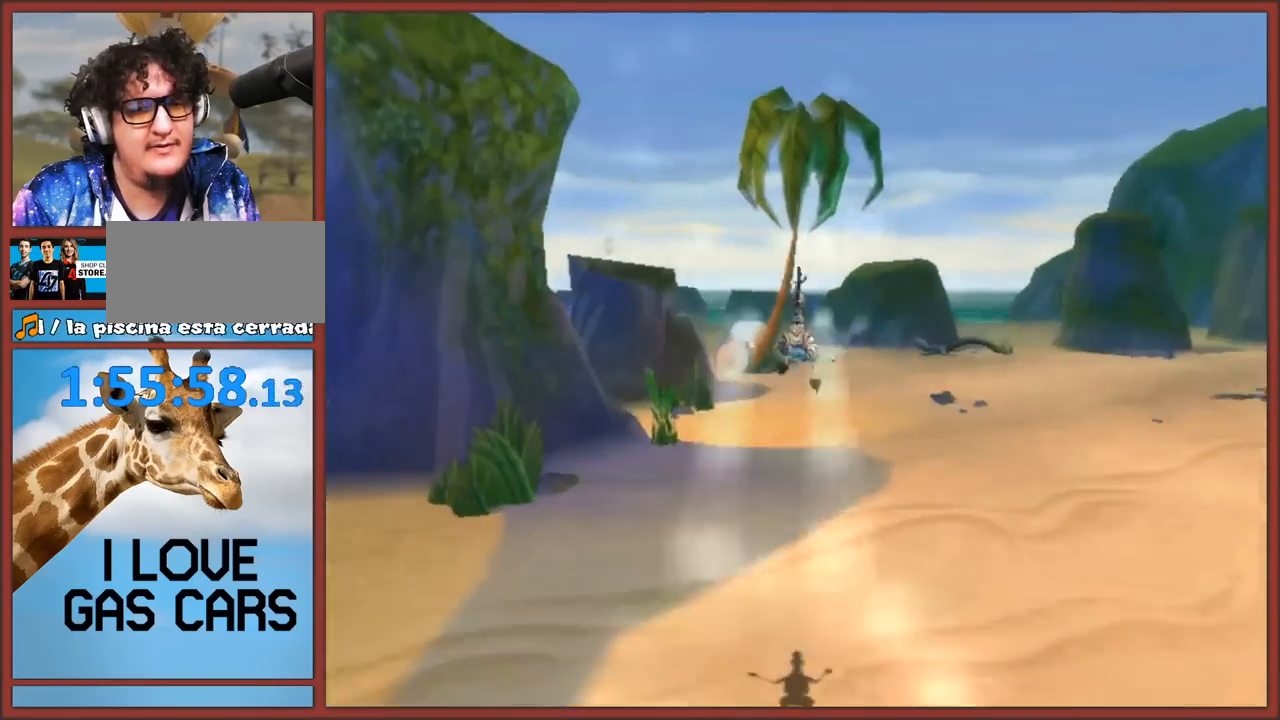
{"buttons": [], "left_stick": "up", "right_stick": "center", "events": [[17, "A", "up"], [117, "A", "down"], [150, "A", "up"], [217, "A", "down"], [283, "A", "up"], [367, "A", "down"], [433, "A", "up"]]}
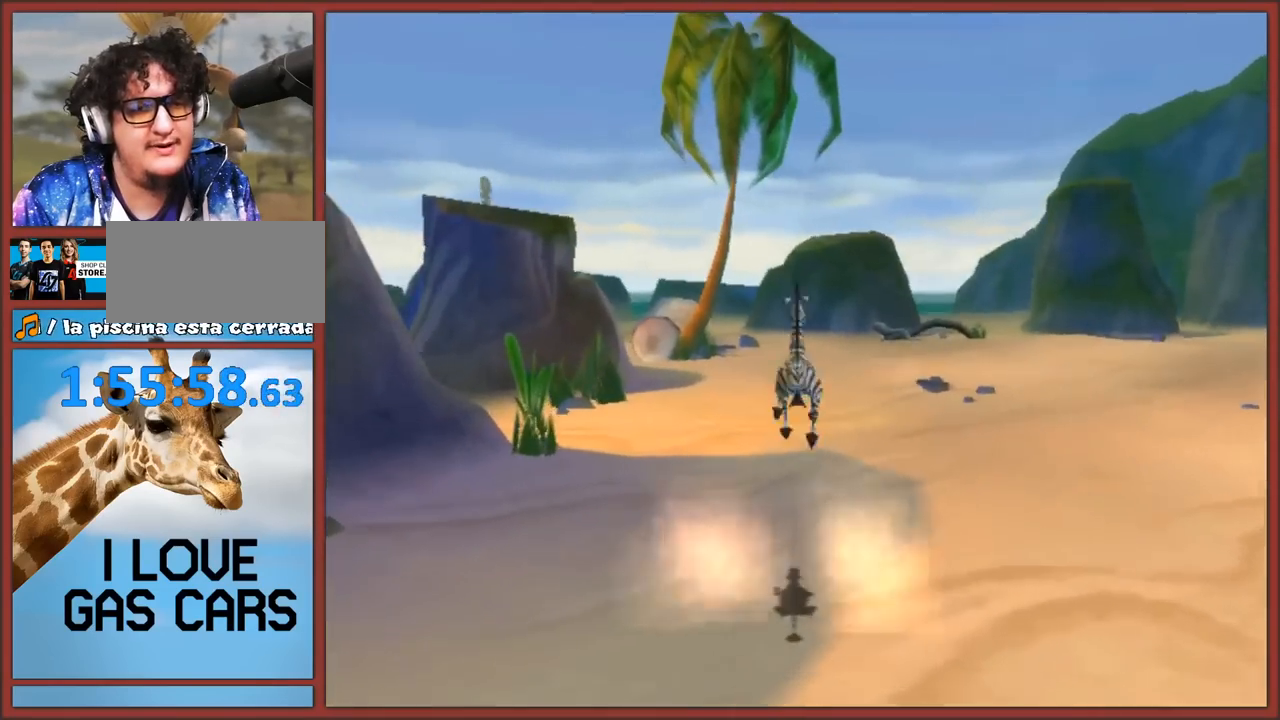
{"buttons": [], "left_stick": "up", "right_stick": "center", "events": [[17, "A", "down"], [100, "right_stick", "right"], [117, "A", "up"], [200, "A", "down"], [300, "A", "up"], [300, "right_stick", "center"], [367, "A", "down"], [450, "A", "up"]]}
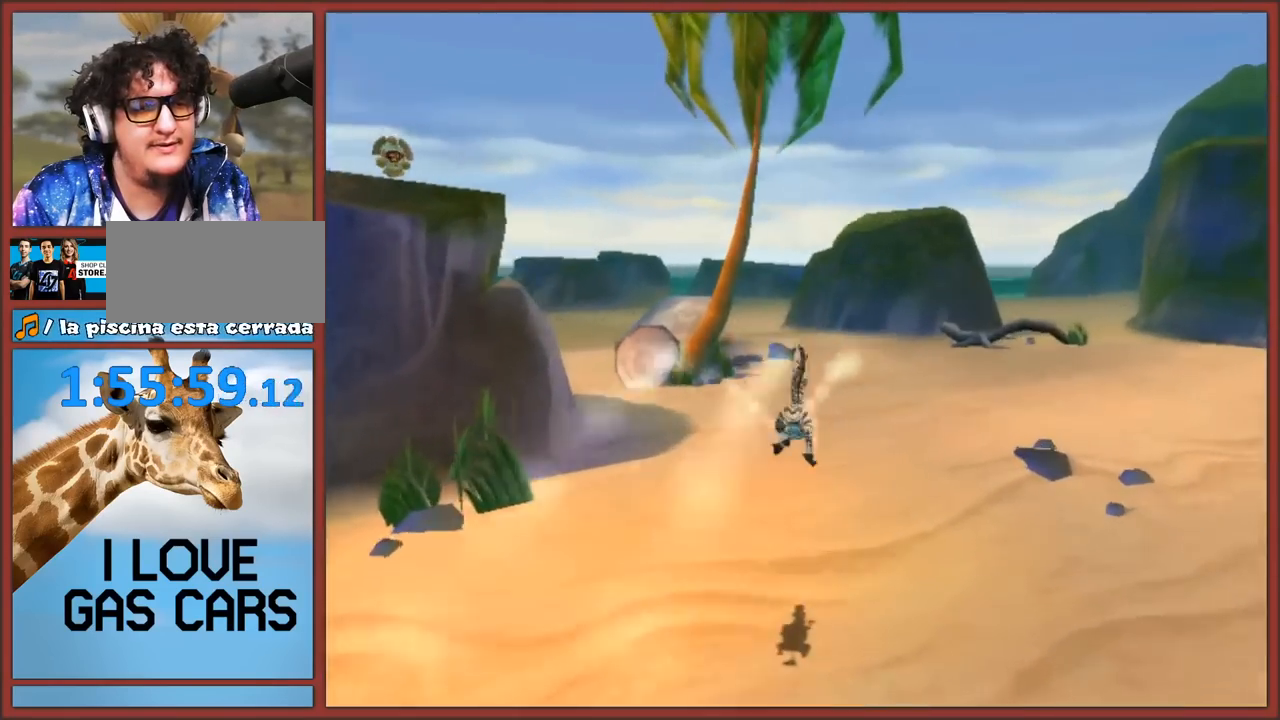
{"buttons": [], "left_stick": "up", "right_stick": "center", "events": [[17, "A", "down"], [100, "A", "up"], [183, "A", "down"], [250, "A", "up"], [317, "A", "down"], [400, "A", "up"]]}
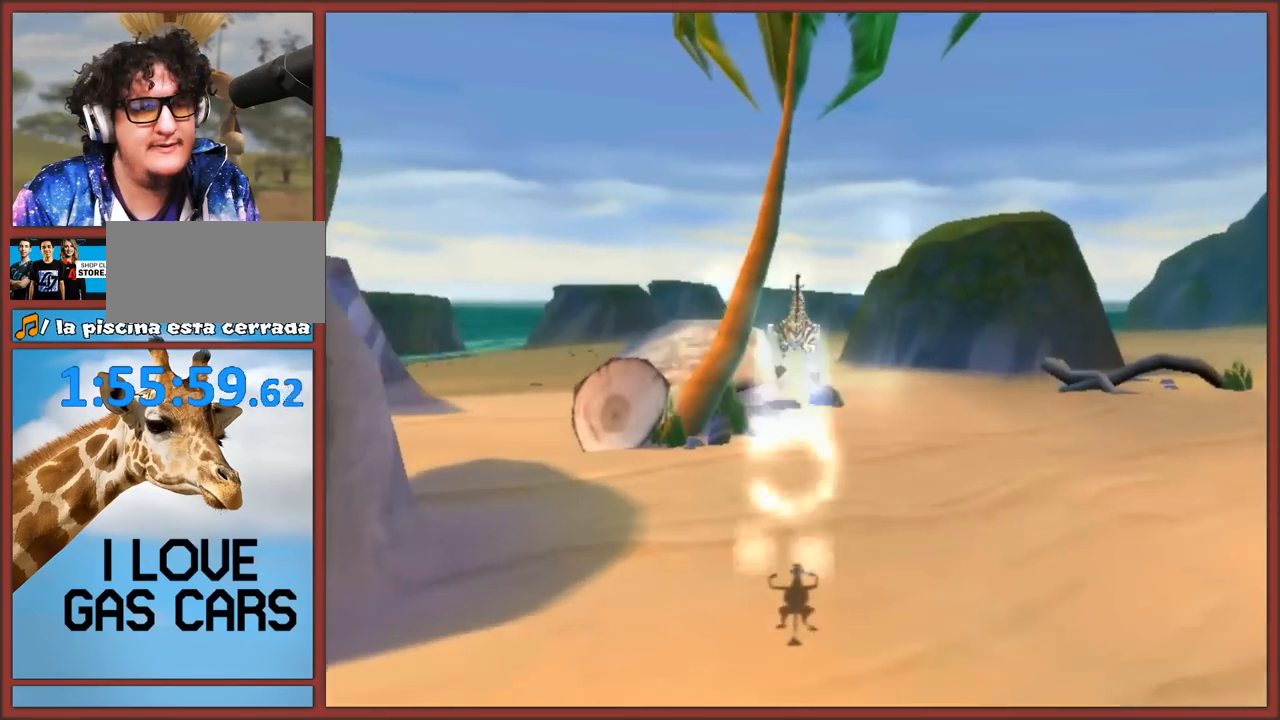
{"buttons": ["A"], "left_stick": "up", "right_stick": "center", "events": [[217, "right_stick", "right"], [350, "right_stick", "center"], [367, "A", "down"], [450, "A", "up"], [483, "A", "down"]]}
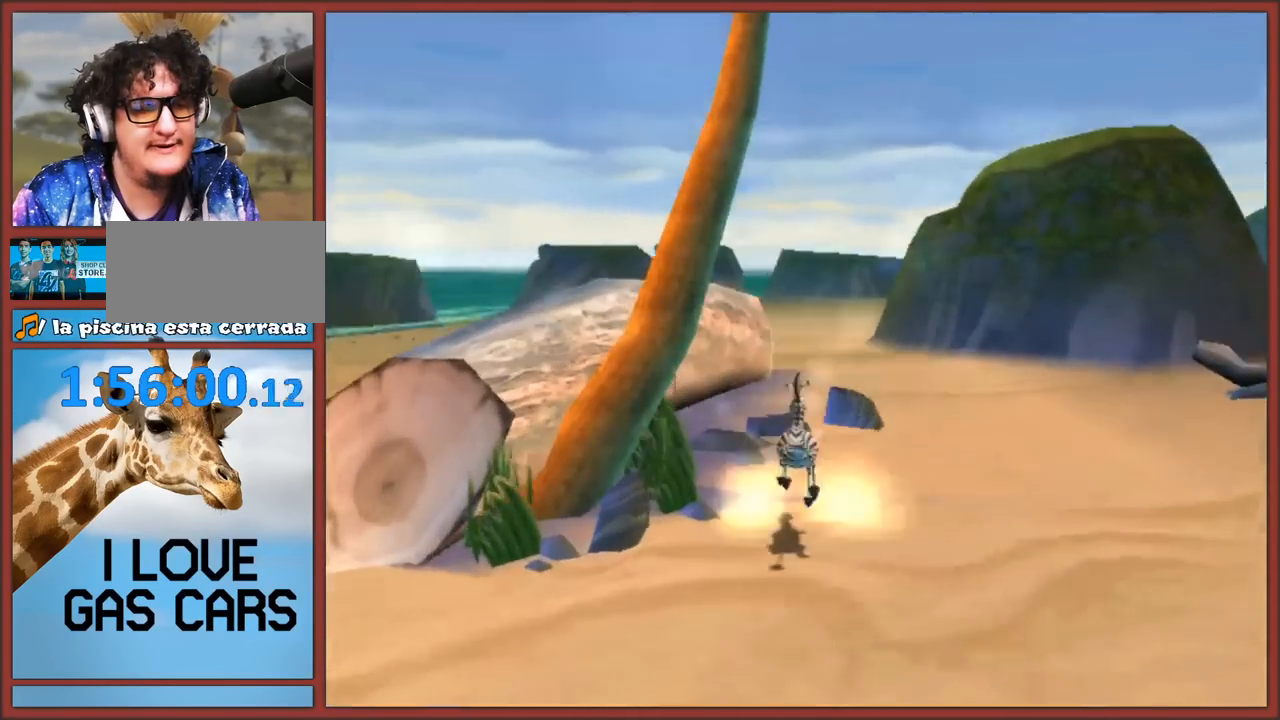
{"buttons": [], "left_stick": "up", "right_stick": "center", "events": [[67, "A", "up"], [133, "A", "down"], [217, "A", "up"]]}
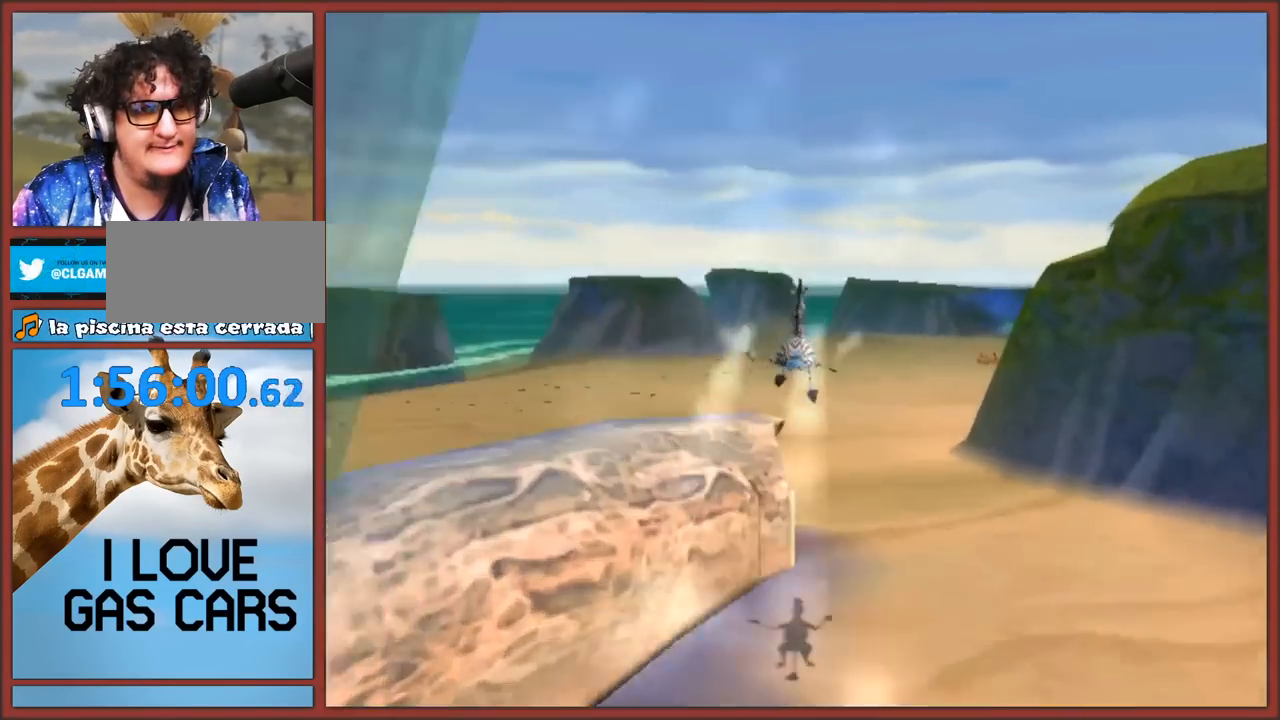
{"buttons": [], "left_stick": "up", "right_stick": "left", "events": [[33, "right_stick", "left"], [150, "A", "down"], [183, "A", "up"], [283, "A", "down"], [333, "A", "up"], [417, "A", "down"], [483, "A", "up"]]}
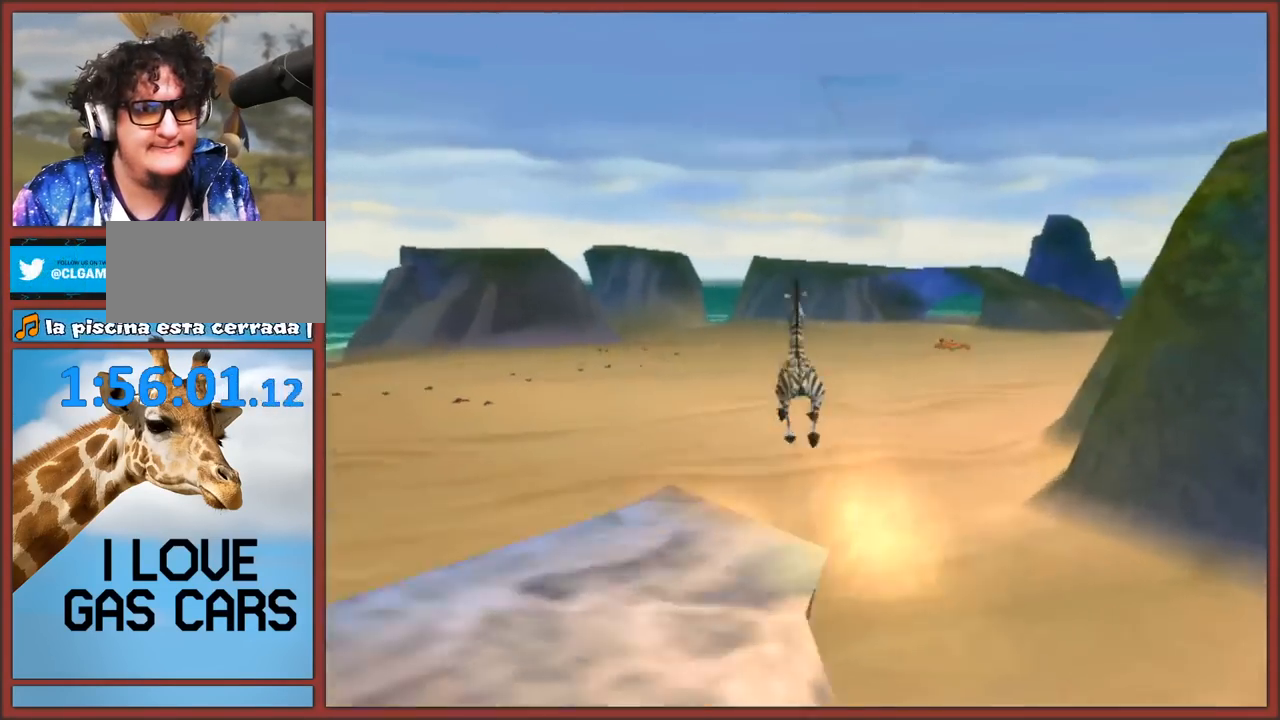
{"buttons": [], "left_stick": "up", "right_stick": "center", "events": [[83, "A", "down"], [150, "A", "up"], [300, "right_stick", "center"]]}
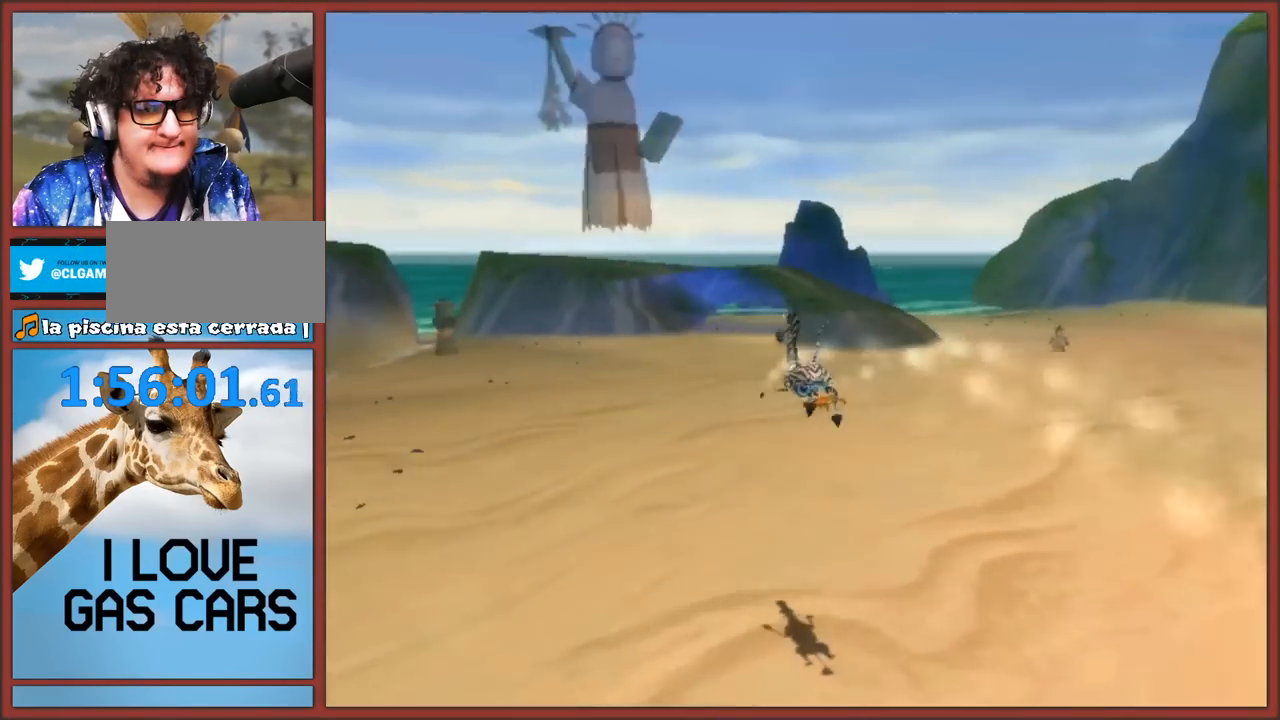
{"buttons": ["A"], "left_stick": "up", "right_stick": "center", "events": [[183, "A", "down"], [233, "A", "up"], [317, "A", "down"], [383, "A", "up"], [467, "A", "down"]]}
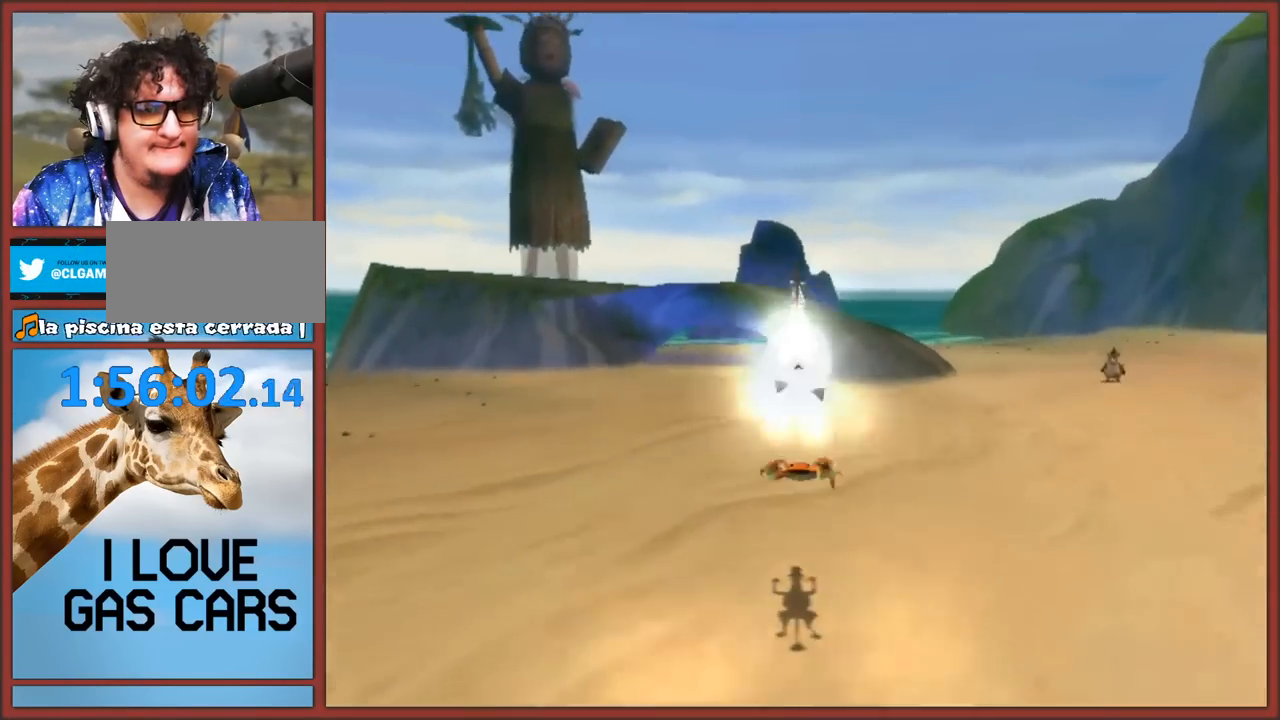
{"buttons": [], "left_stick": "up", "right_stick": "up-left", "events": [[33, "A", "up"], [200, "right_stick", "up-left"]]}
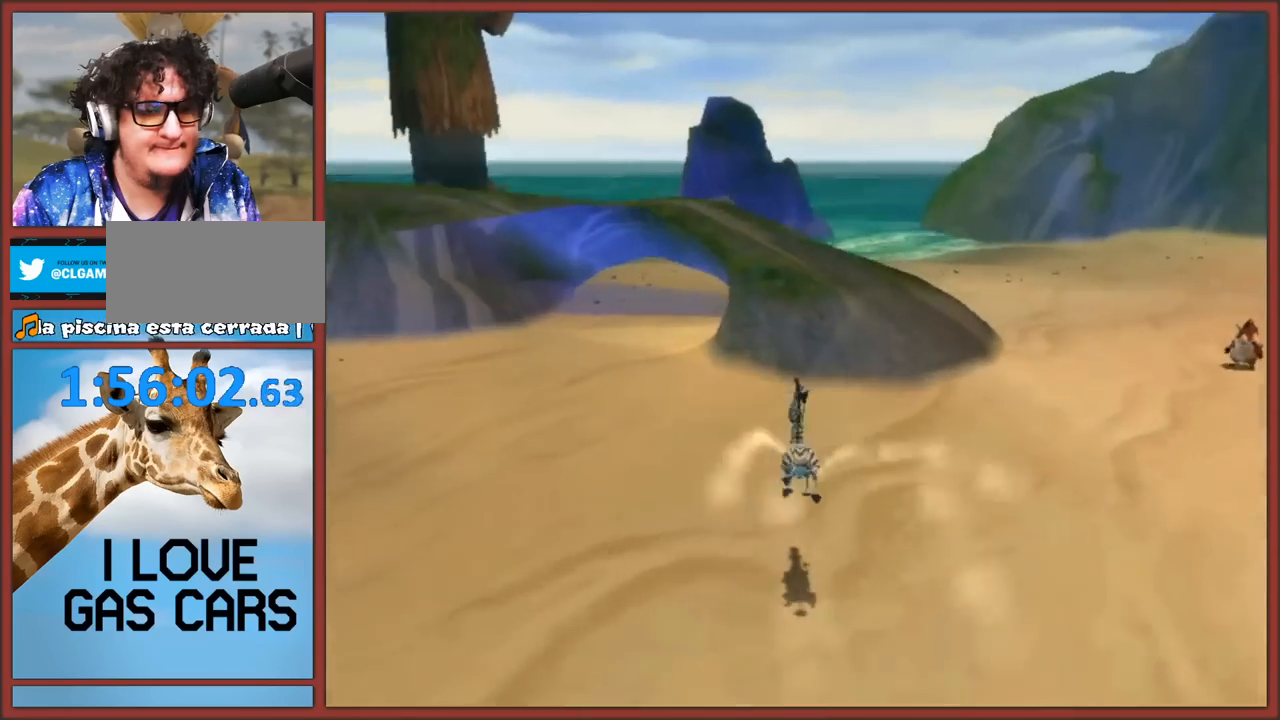
{"buttons": [], "left_stick": "up", "right_stick": "right", "events": [[17, "A", "down"], [17, "right_stick", "center"], [83, "A", "up"], [183, "A", "down"], [250, "A", "up"], [333, "A", "down"], [400, "A", "up"], [467, "right_stick", "right"]]}
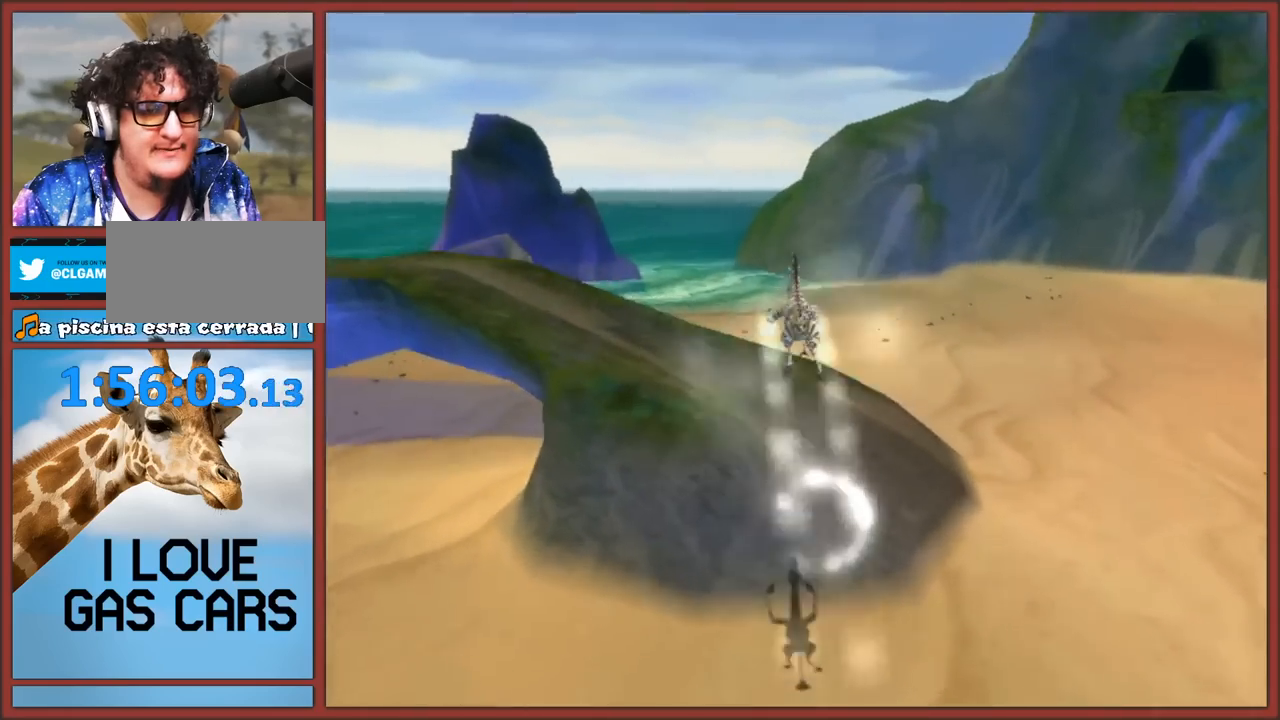
{"buttons": [], "left_stick": "up-left", "right_stick": "right", "events": [[33, "left_stick", "up-left"], [300, "A", "down"], [400, "A", "up"]]}
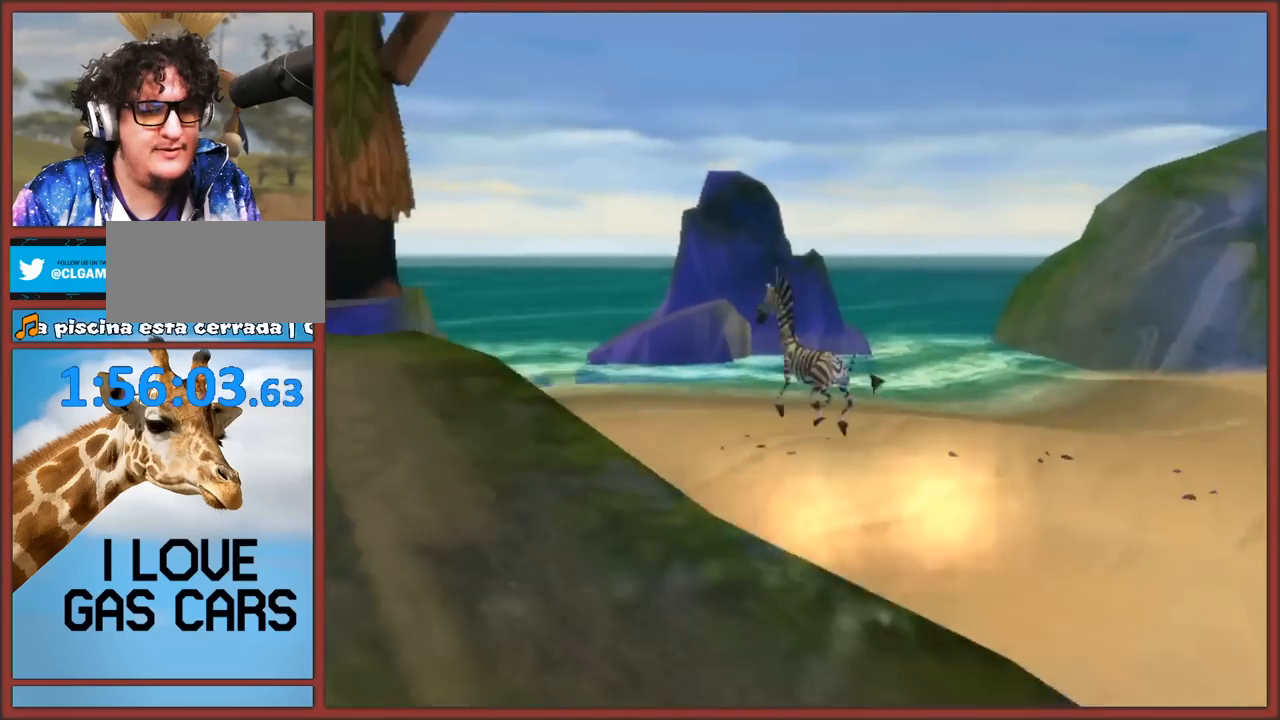
{"buttons": [], "left_stick": "up", "right_stick": "center", "events": [[350, "right_stick", "center"], [467, "left_stick", "up"]]}
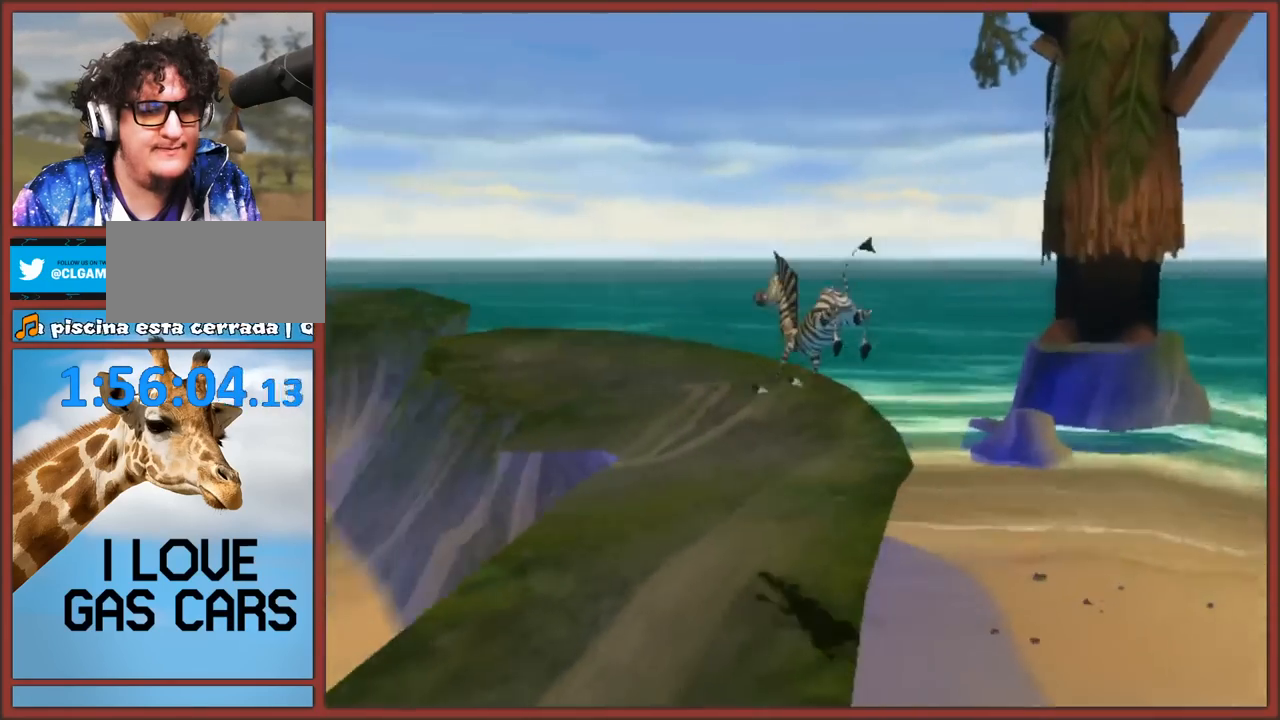
{"buttons": [], "left_stick": "up", "right_stick": "left", "events": [[267, "left_stick", "up-right"], [367, "right_stick", "left"], [467, "left_stick", "up"]]}
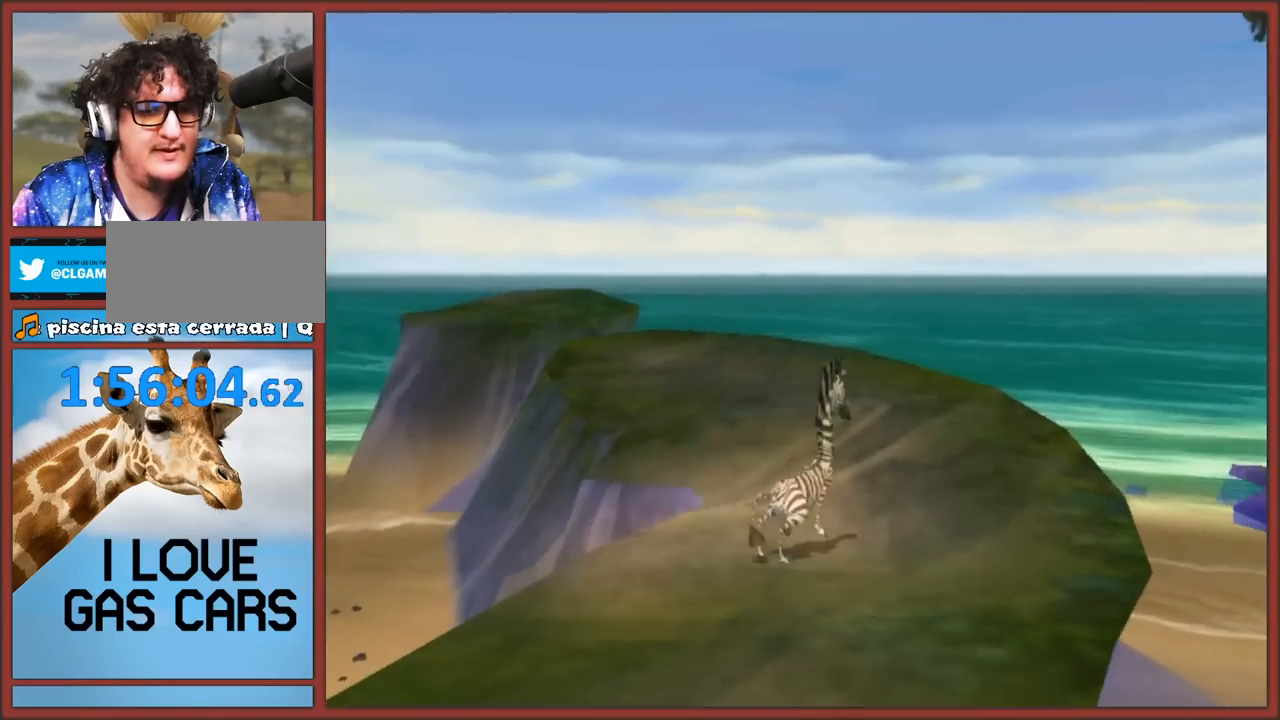
{"buttons": [], "left_stick": "up-right", "right_stick": "center", "events": [[183, "right_stick", "center"], [467, "left_stick", "up-right"]]}
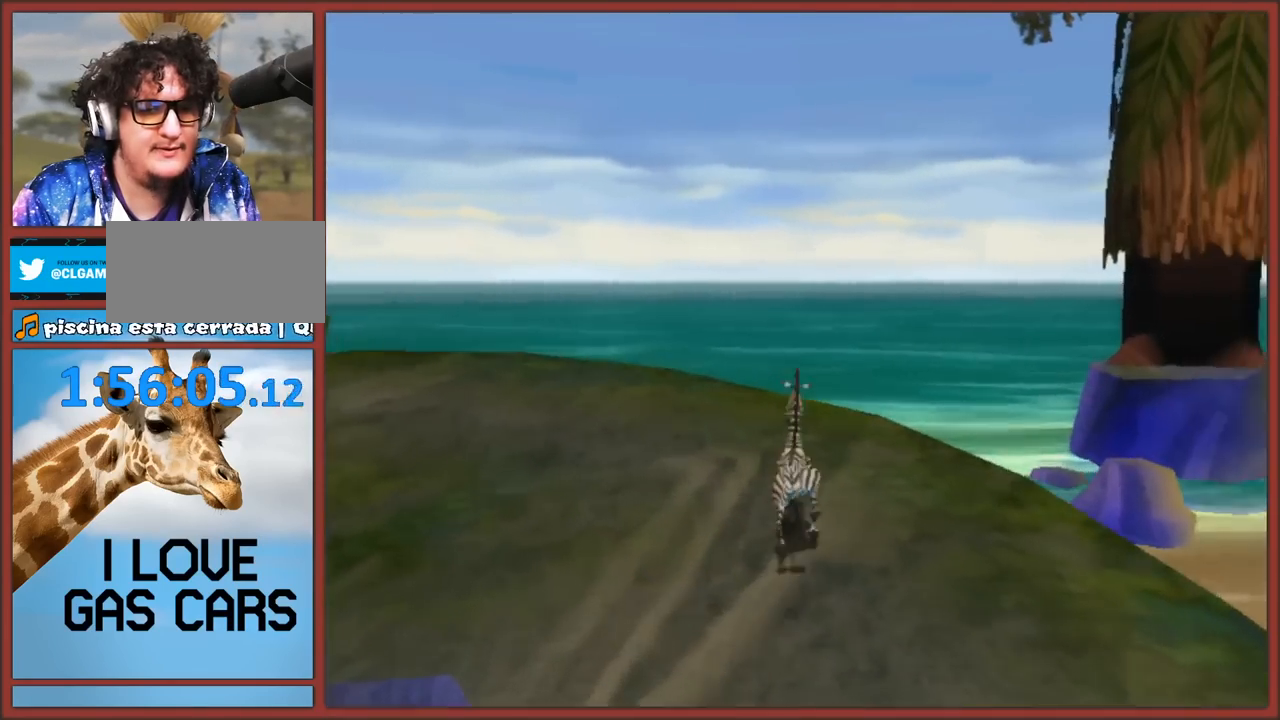
{"buttons": ["A"], "left_stick": "up", "right_stick": "center", "events": [[267, "A", "down"], [367, "left_stick", "up"]]}
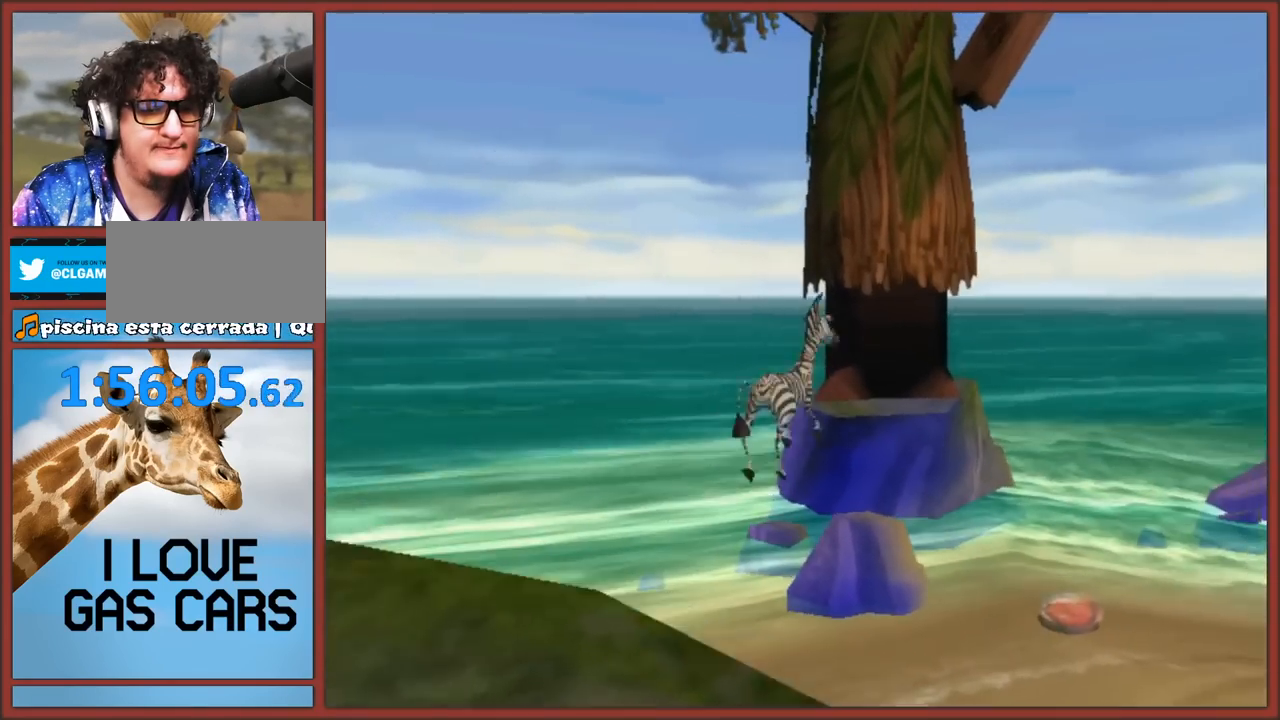
{"buttons": ["A"], "left_stick": "up", "right_stick": "center", "events": [[117, "A", "up"], [233, "A", "down"]]}
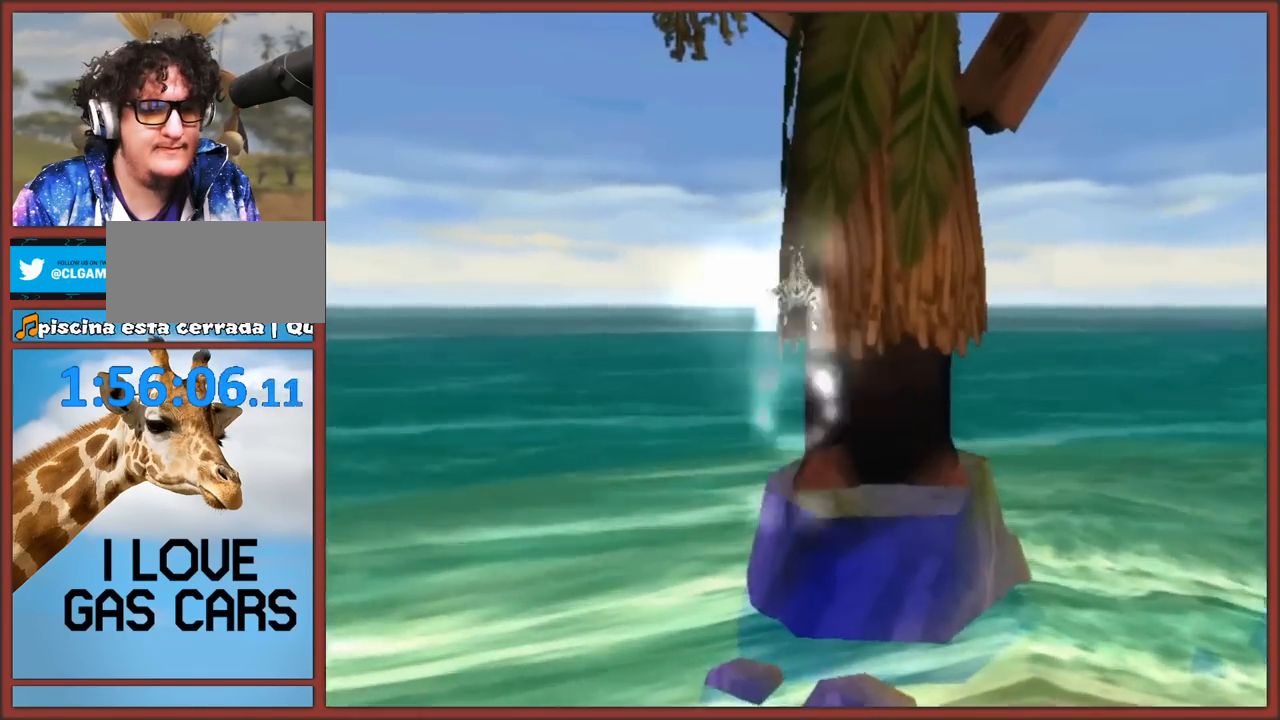
{"buttons": [], "left_stick": "up", "right_stick": "left", "events": [[17, "A", "up"], [250, "right_stick", "left"]]}
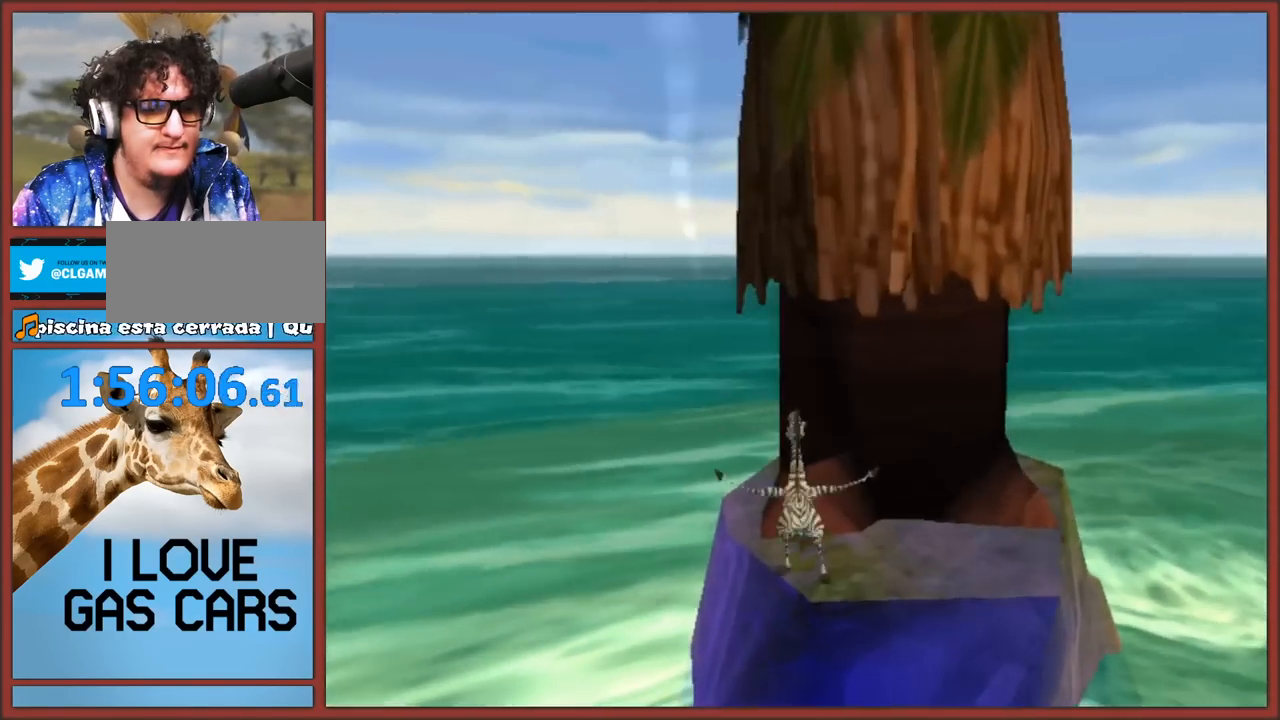
{"buttons": [], "left_stick": "right", "right_stick": "left", "events": [[150, "A", "down"], [233, "A", "up"], [317, "left_stick", "right"], [400, "A", "down"], [450, "A", "up"]]}